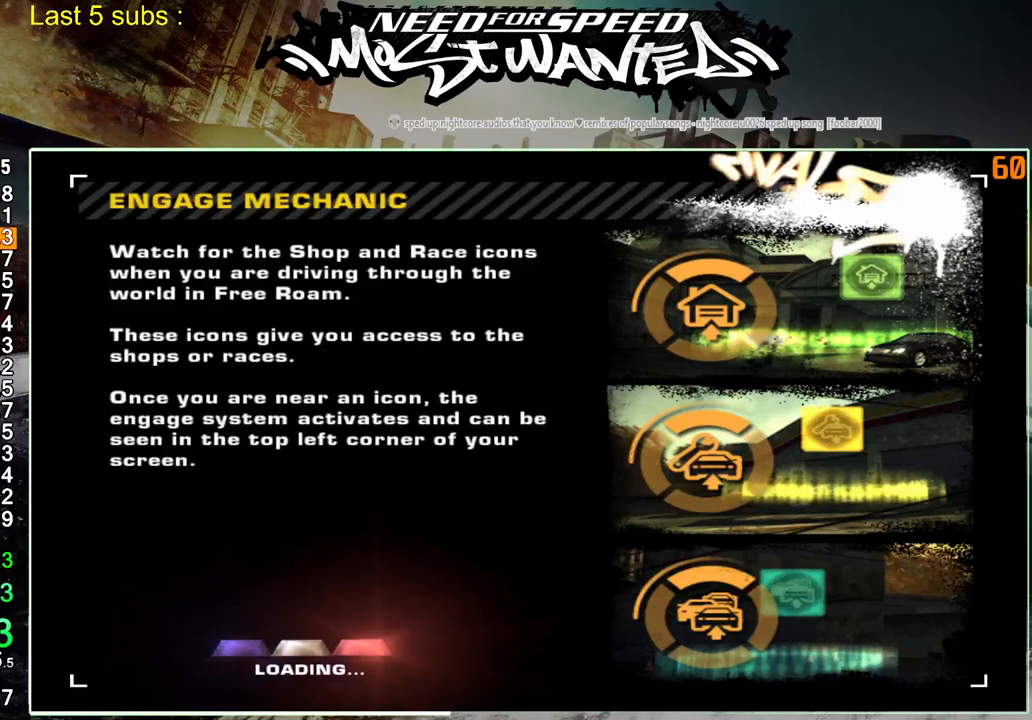
Gameplay with a controller (PlayStation layout); each line is a JSON object with the inputs held at the frame after it. "events" lists button and stick changes between this image and that frame as [ms after this image, input, new state], when the widget could be followed in between. Not read: L3.
{"buttons": [], "left_stick": "center", "right_stick": "center", "events": [[100, "CROSS", "down"], [183, "CROSS", "up"], [267, "CROSS", "down"], [350, "CROSS", "up"], [417, "CROSS", "down"], [500, "CROSS", "up"]]}
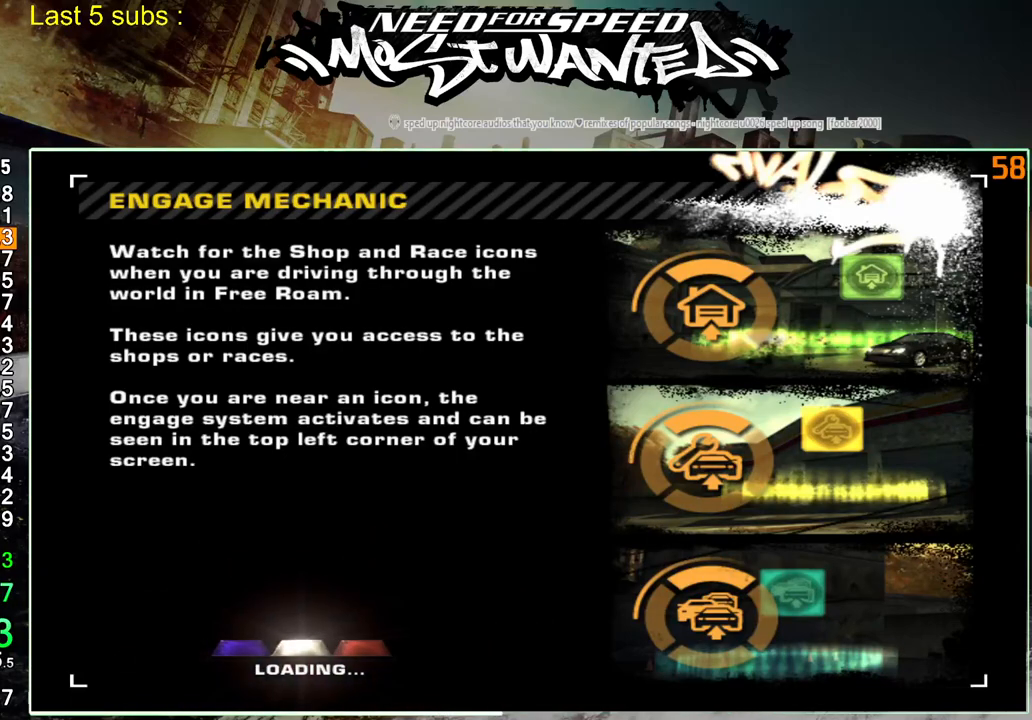
{"buttons": ["CROSS"], "left_stick": "center", "right_stick": "center", "events": [[67, "CROSS", "down"], [150, "CROSS", "up"], [200, "CROSS", "down"], [283, "CROSS", "up"], [350, "CROSS", "down"], [417, "CROSS", "up"], [467, "CROSS", "down"]]}
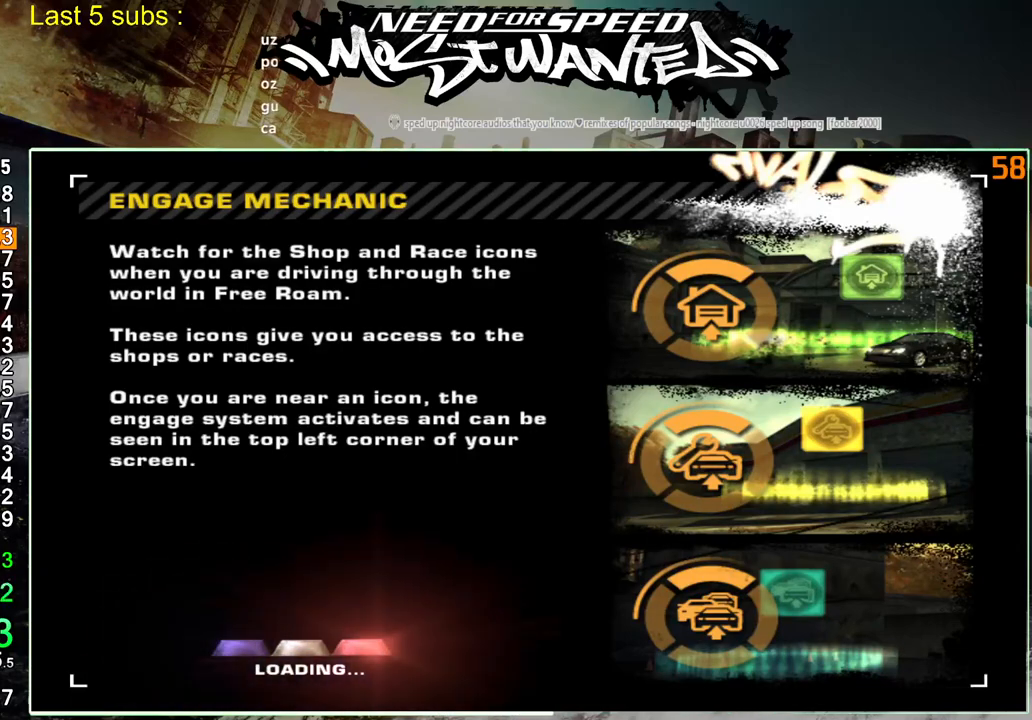
{"buttons": [], "left_stick": "center", "right_stick": "center", "events": [[67, "CROSS", "up"], [117, "CROSS", "down"], [183, "CROSS", "up"], [250, "CROSS", "down"], [467, "CROSS", "up"]]}
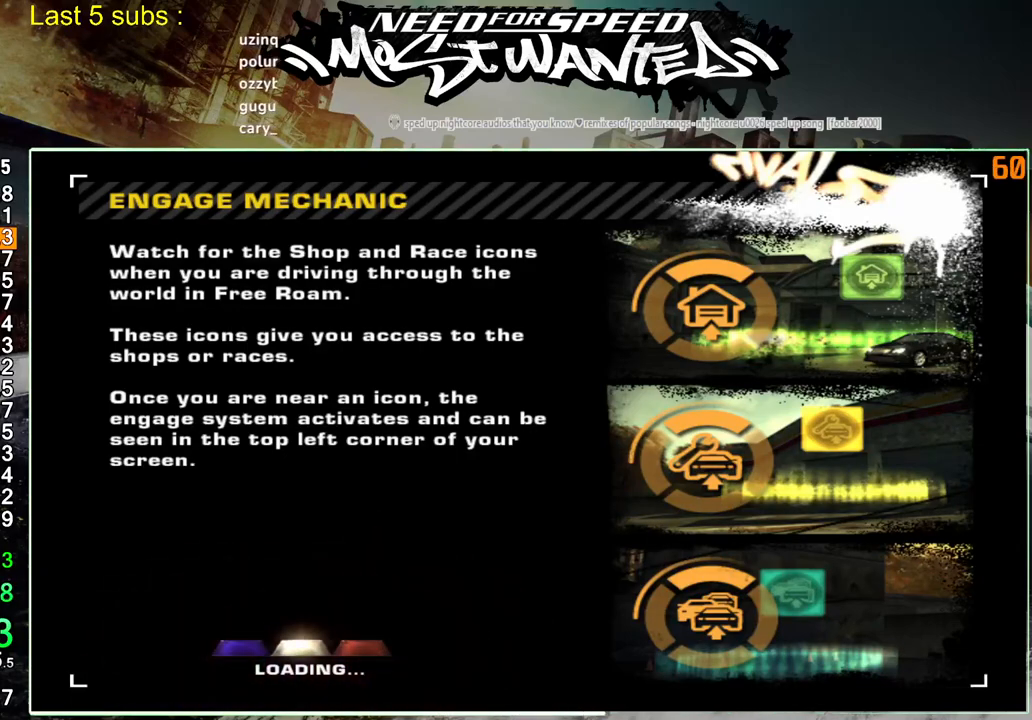
{"buttons": [], "left_stick": "center", "right_stick": "center", "events": [[17, "CROSS", "down"], [100, "CROSS", "up"], [150, "CROSS", "down"], [233, "CROSS", "up"], [283, "CROSS", "down"], [350, "CROSS", "up"], [417, "CROSS", "down"], [483, "CROSS", "up"]]}
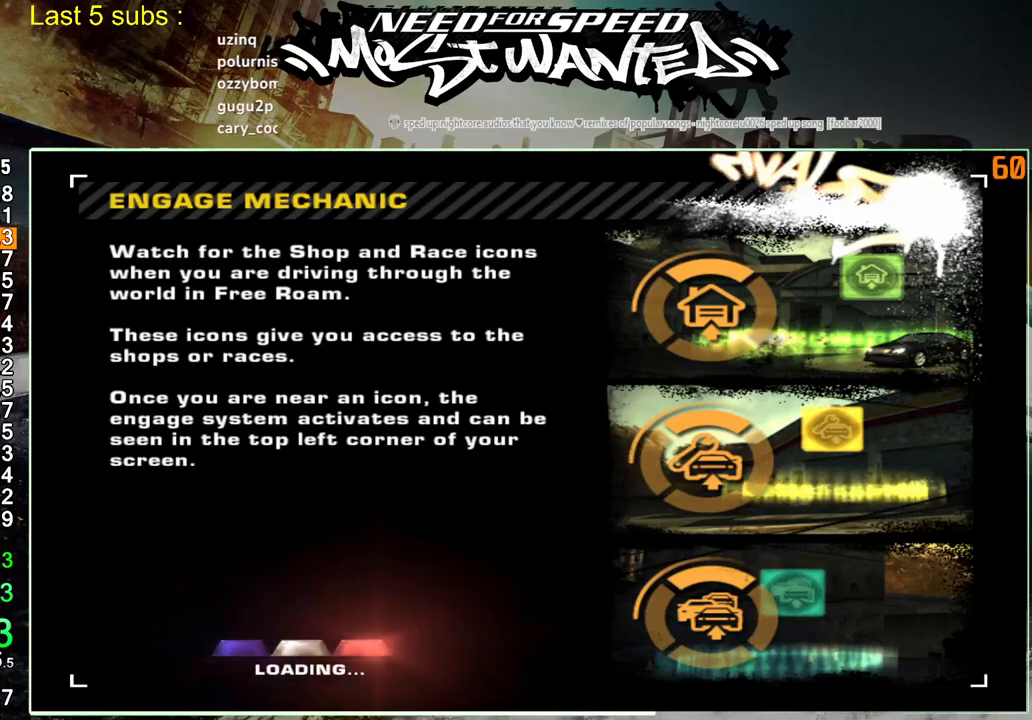
{"buttons": ["CROSS"], "left_stick": "center", "right_stick": "center", "events": [[33, "CROSS", "down"], [100, "CROSS", "up"], [167, "CROSS", "down"], [250, "CROSS", "up"], [300, "CROSS", "down"], [367, "CROSS", "up"], [433, "CROSS", "down"]]}
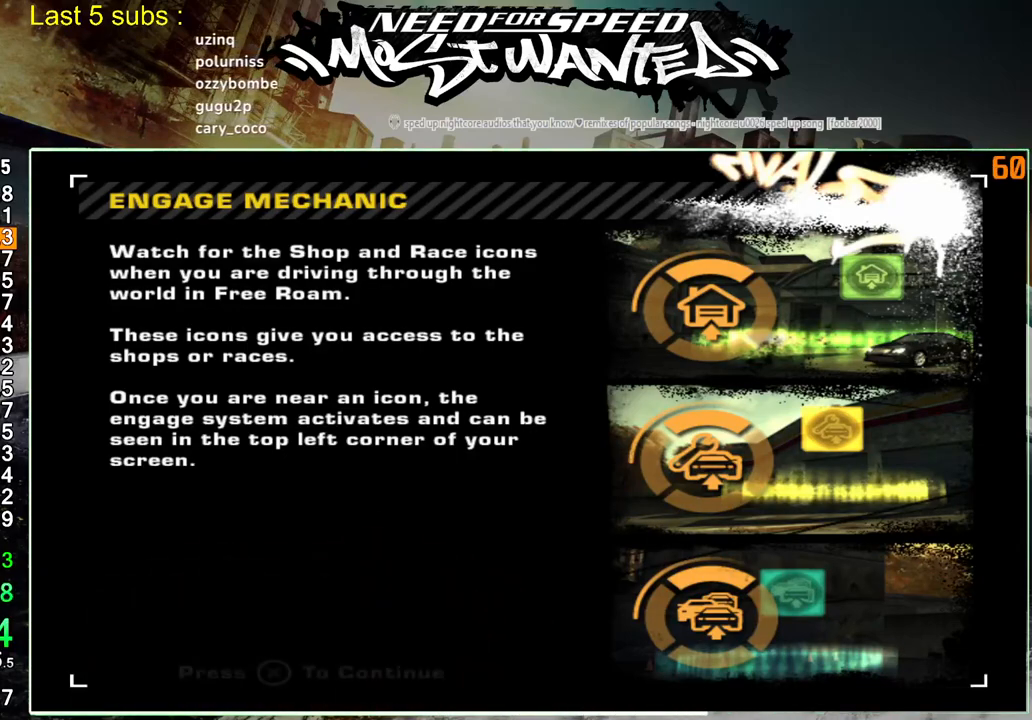
{"buttons": [], "left_stick": "center", "right_stick": "center", "events": [[133, "CROSS", "up"], [183, "CROSS", "down"], [283, "CROSS", "up"]]}
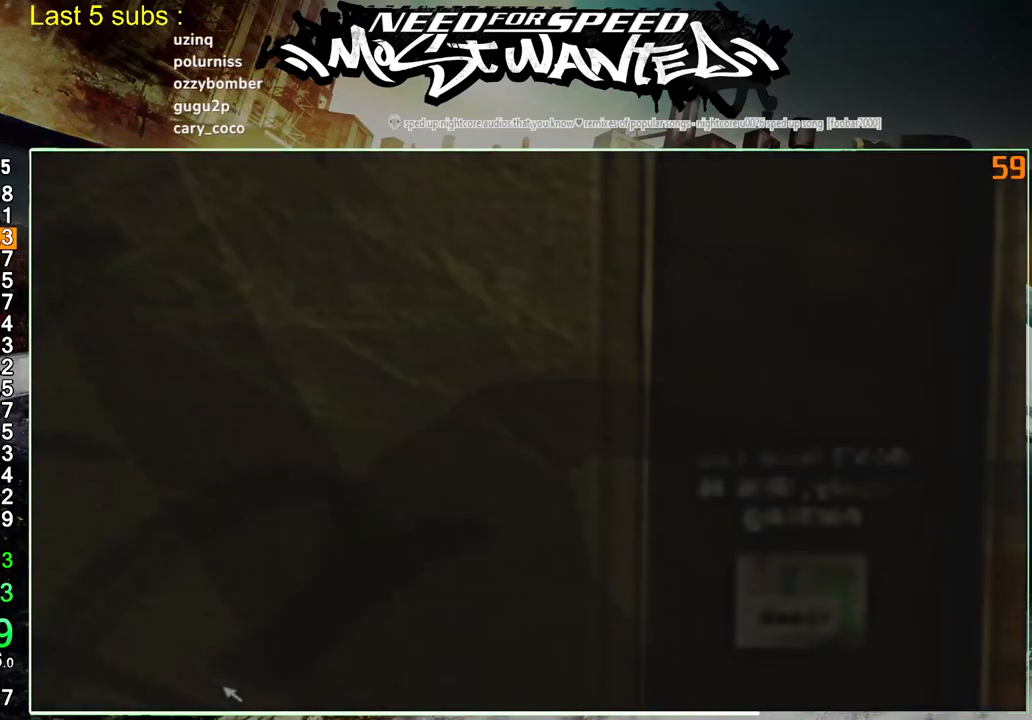
{"buttons": [], "left_stick": "center", "right_stick": "center", "events": []}
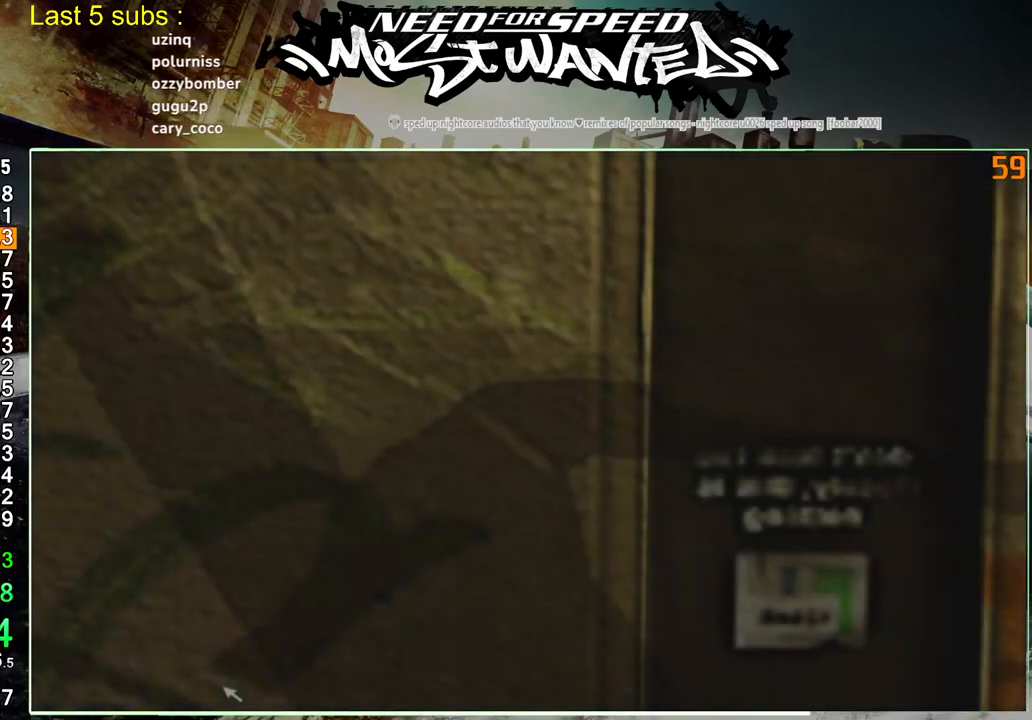
{"buttons": [], "left_stick": "center", "right_stick": "center", "events": []}
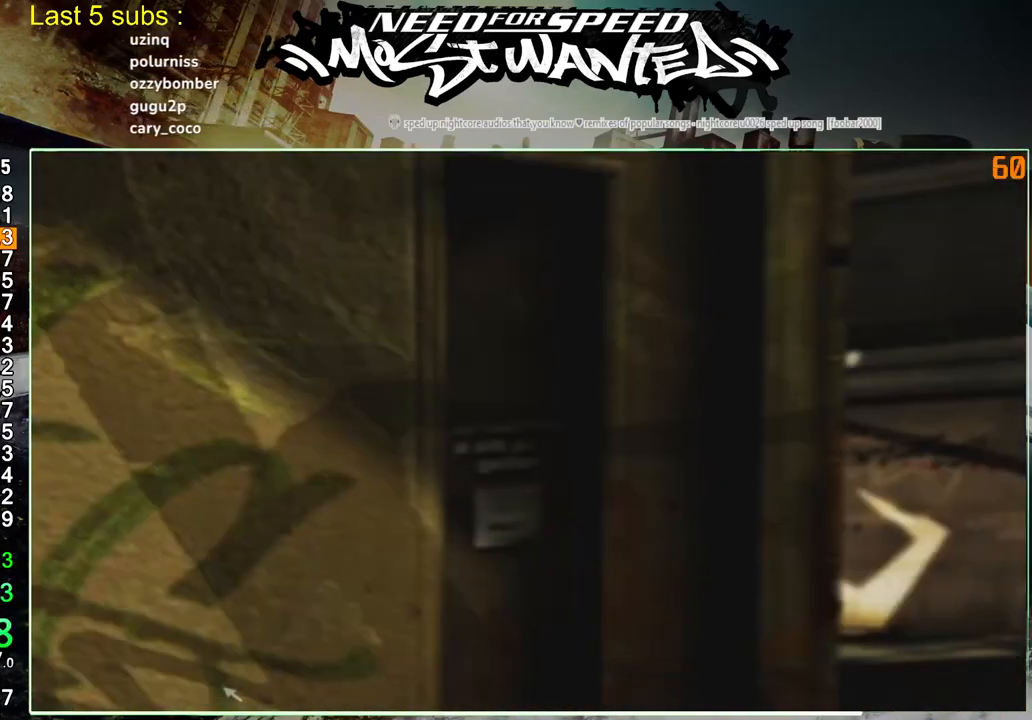
{"buttons": [], "left_stick": "center", "right_stick": "center", "events": []}
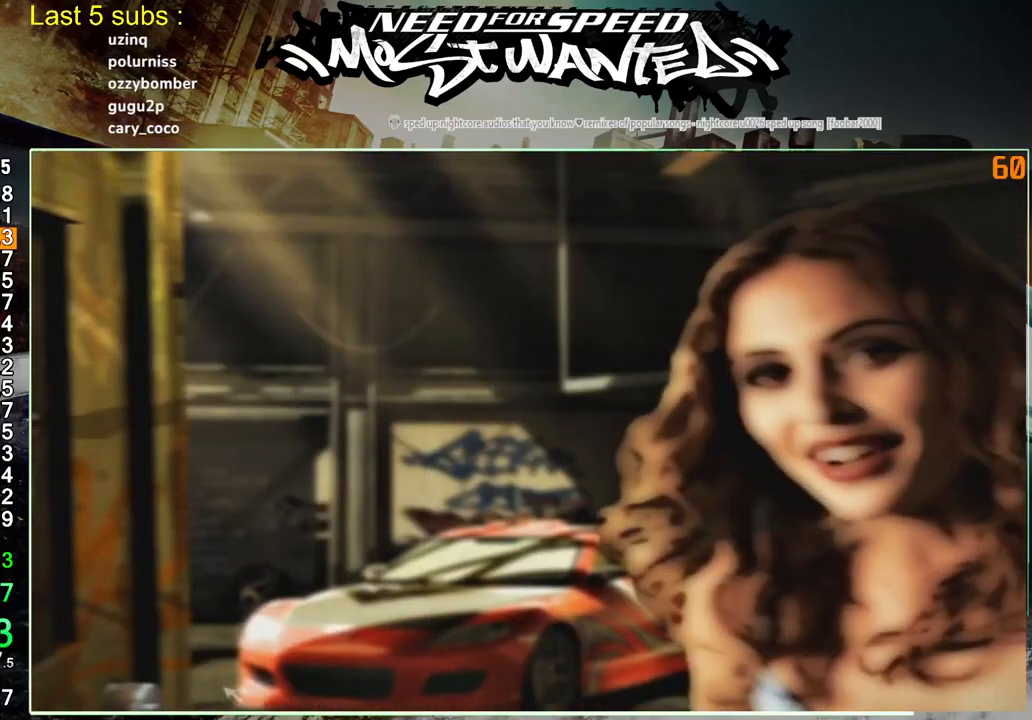
{"buttons": [], "left_stick": "center", "right_stick": "center", "events": []}
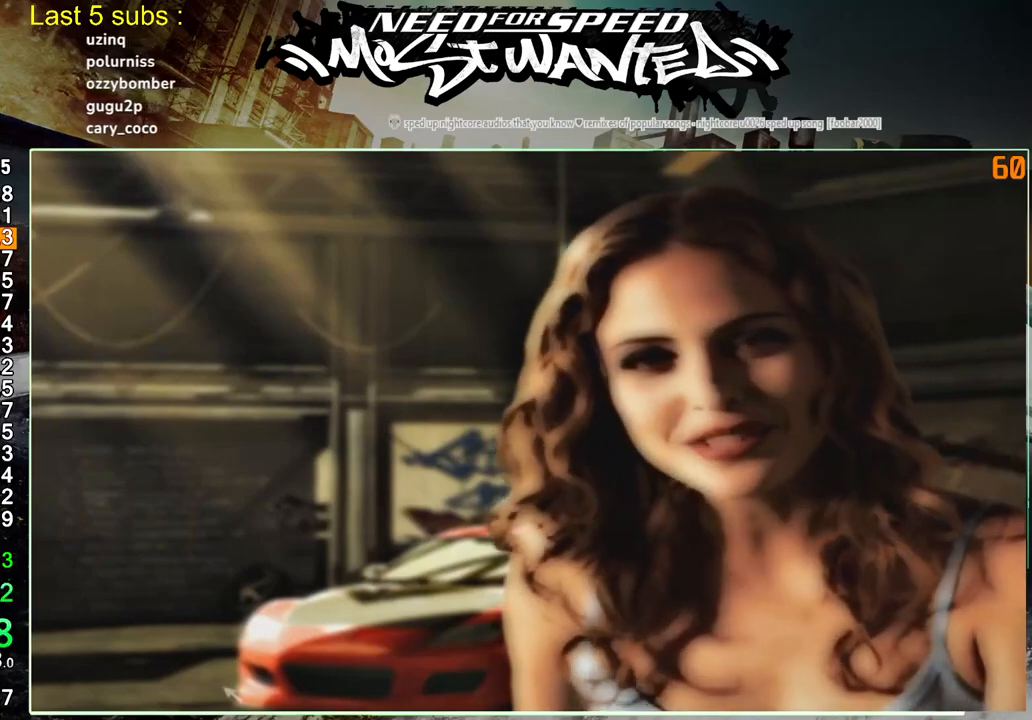
{"buttons": [], "left_stick": "center", "right_stick": "center", "events": []}
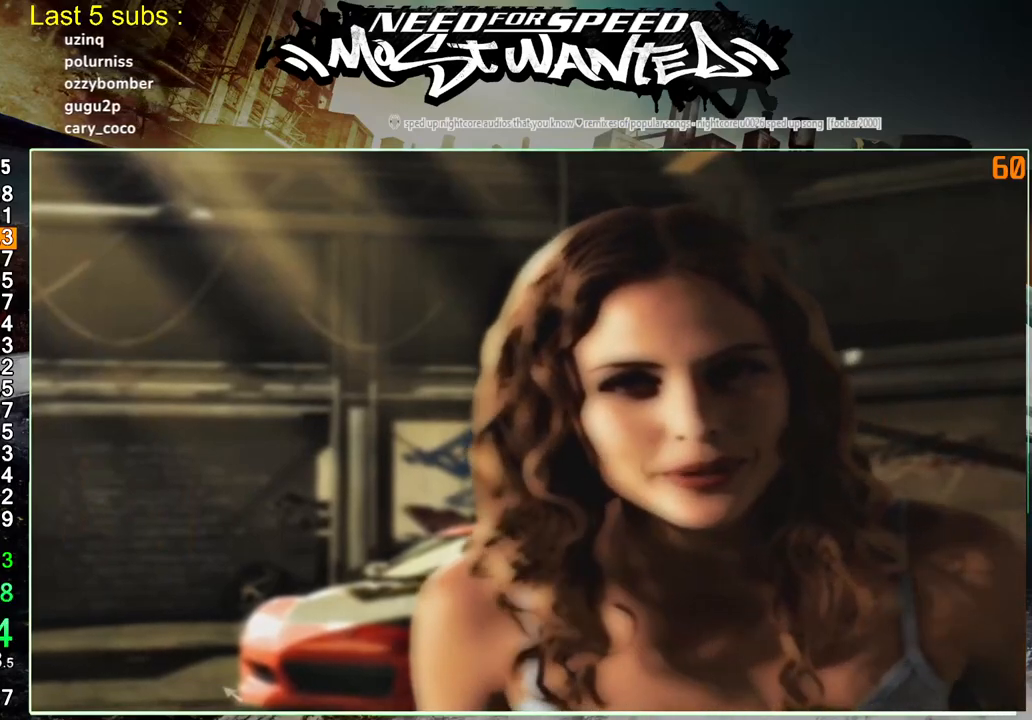
{"buttons": [], "left_stick": "center", "right_stick": "center", "events": [[283, "CROSS", "down"], [350, "CROSS", "up"], [400, "CROSS", "down"], [500, "CROSS", "up"]]}
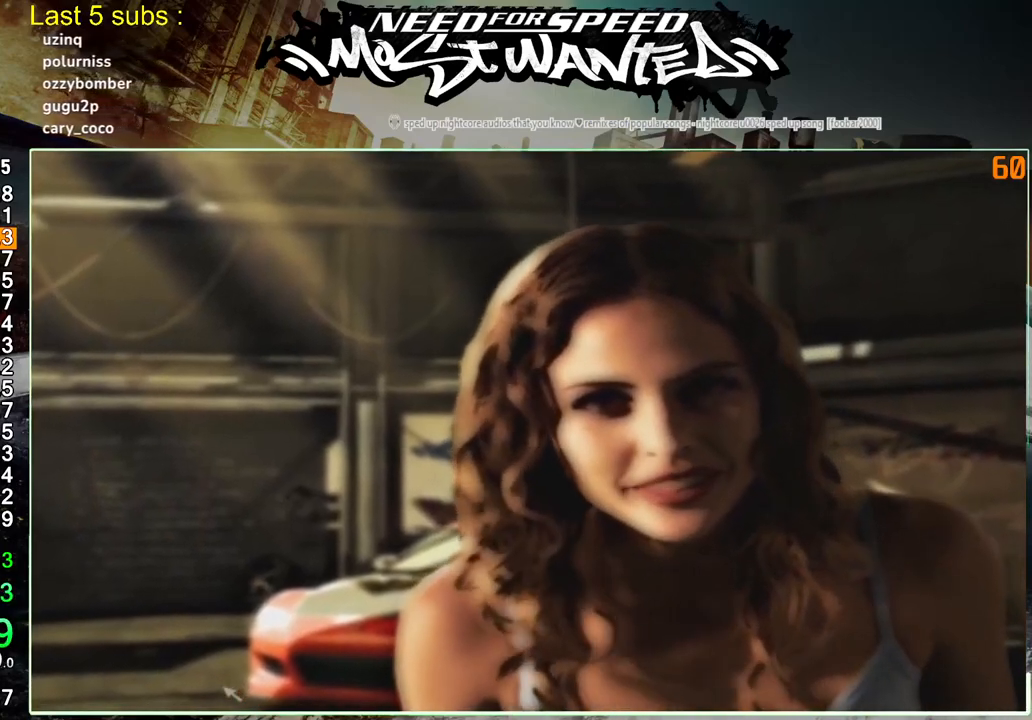
{"buttons": ["CROSS"], "left_stick": "center", "right_stick": "center", "events": [[50, "CROSS", "down"], [150, "CROSS", "up"], [217, "CROSS", "down"], [300, "CROSS", "up"], [350, "CROSS", "down"], [433, "CROSS", "up"], [500, "CROSS", "down"]]}
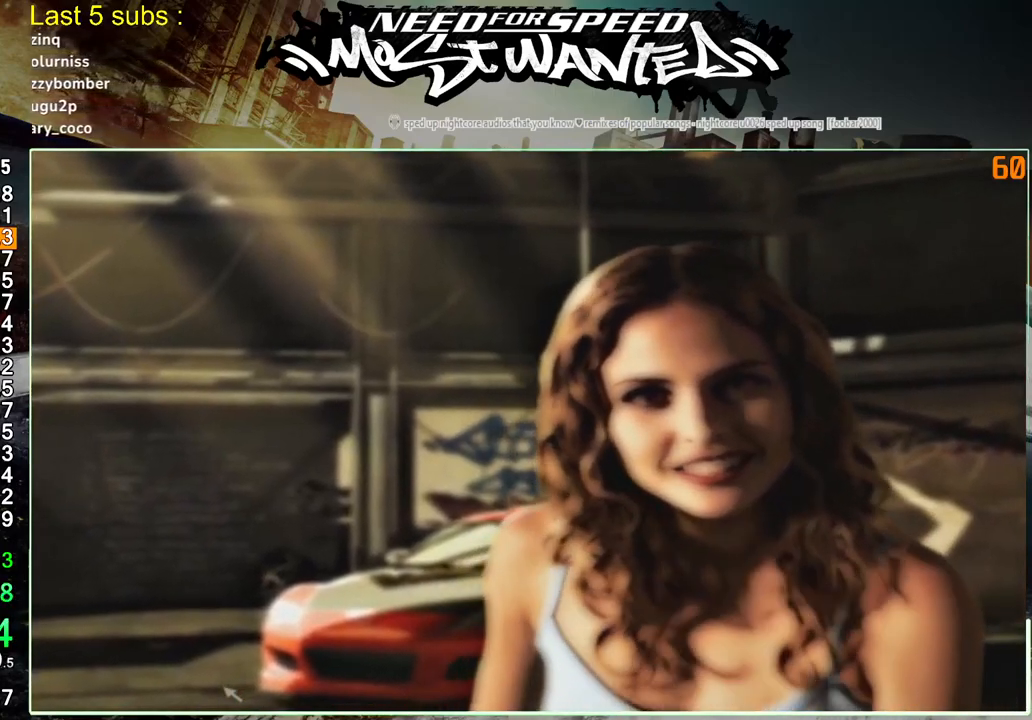
{"buttons": [], "left_stick": "center", "right_stick": "center", "events": [[83, "CROSS", "up"], [150, "CROSS", "down"], [233, "CROSS", "up"], [283, "CROSS", "down"], [367, "CROSS", "up"], [417, "CROSS", "down"], [483, "CROSS", "up"]]}
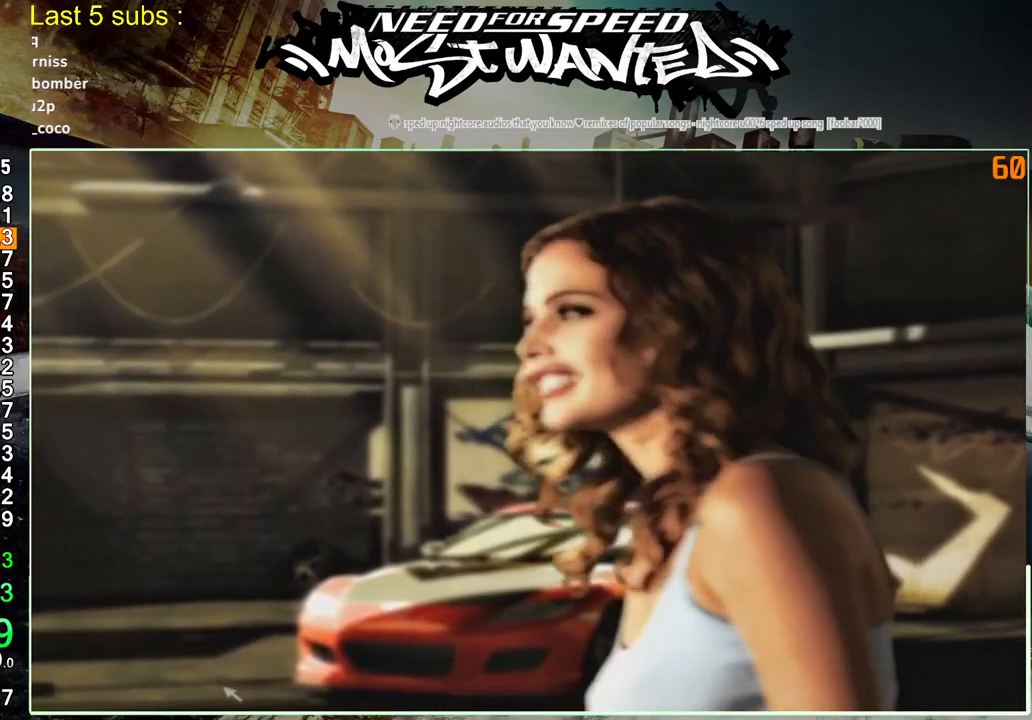
{"buttons": ["CROSS"], "left_stick": "center", "right_stick": "center", "events": [[50, "CROSS", "down"], [117, "CROSS", "up"], [167, "CROSS", "down"], [267, "CROSS", "up"], [317, "CROSS", "down"], [383, "CROSS", "up"], [433, "CROSS", "down"]]}
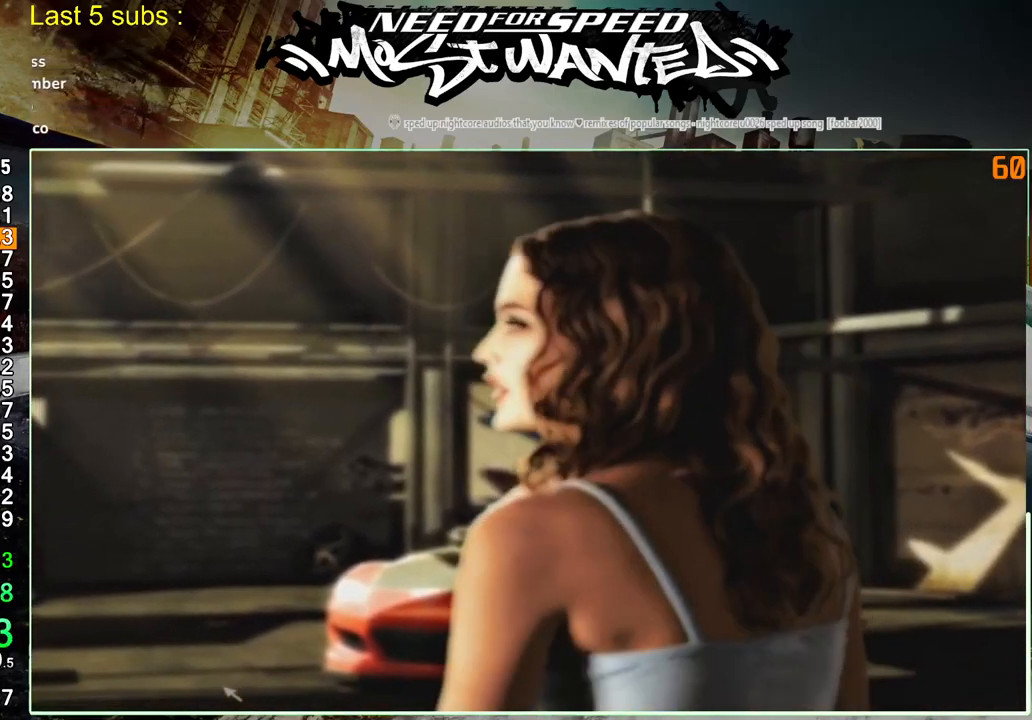
{"buttons": [], "left_stick": "center", "right_stick": "center", "events": [[17, "CROSS", "up"], [67, "CROSS", "down"], [150, "CROSS", "up"], [217, "CROSS", "down"], [417, "CROSS", "up"]]}
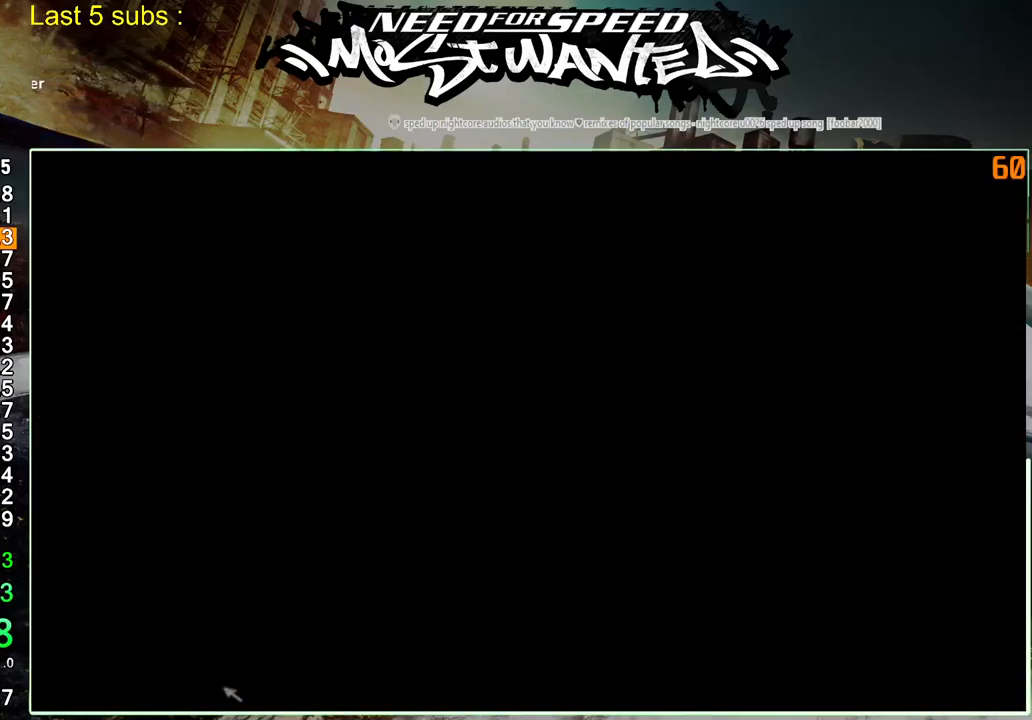
{"buttons": [], "left_stick": "center", "right_stick": "center", "events": []}
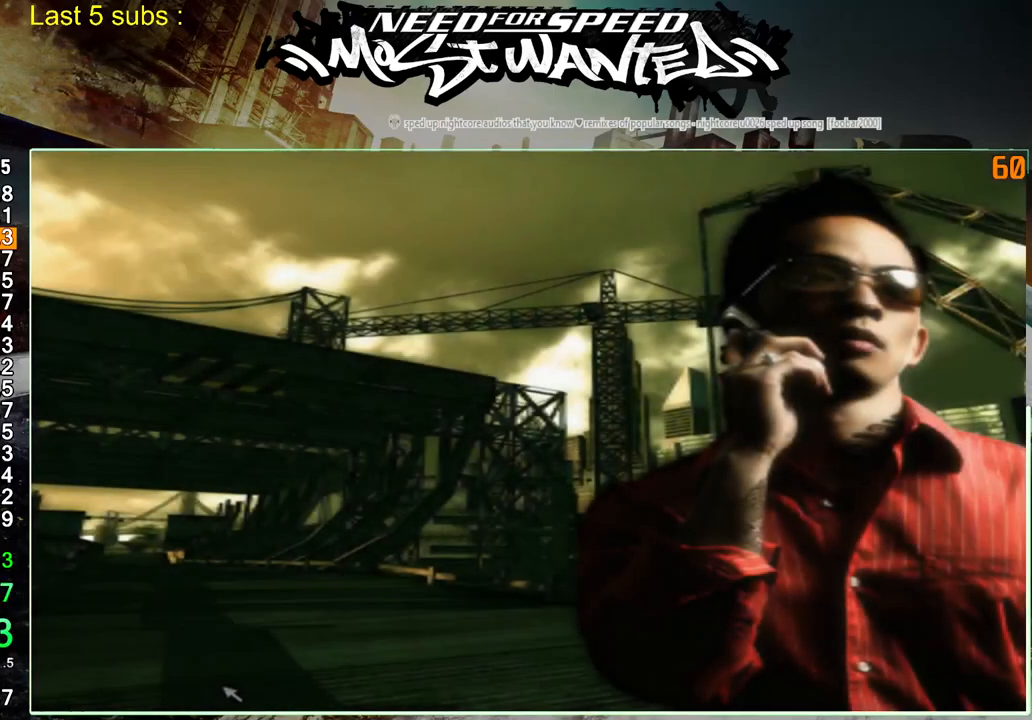
{"buttons": [], "left_stick": "center", "right_stick": "center", "events": []}
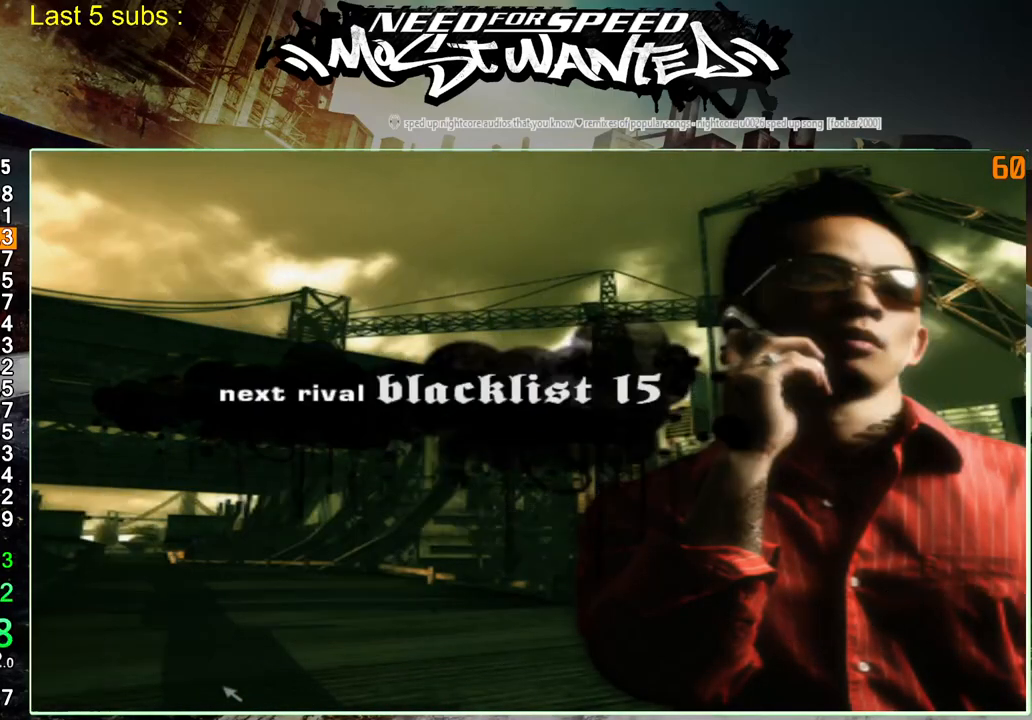
{"buttons": [], "left_stick": "center", "right_stick": "center", "events": []}
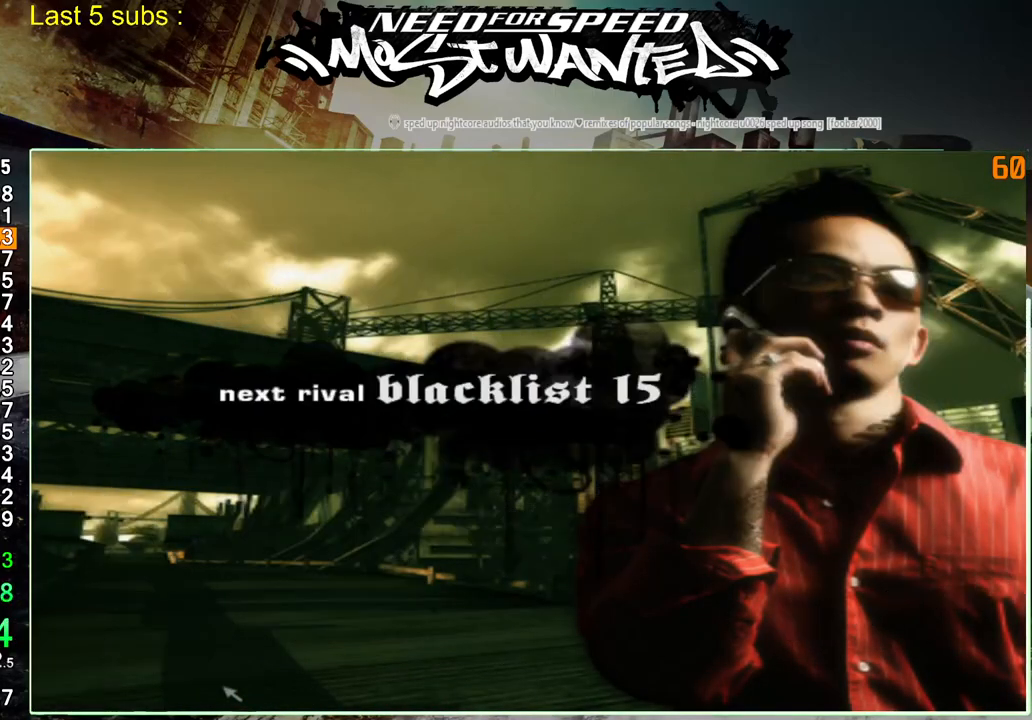
{"buttons": [], "left_stick": "center", "right_stick": "center", "events": []}
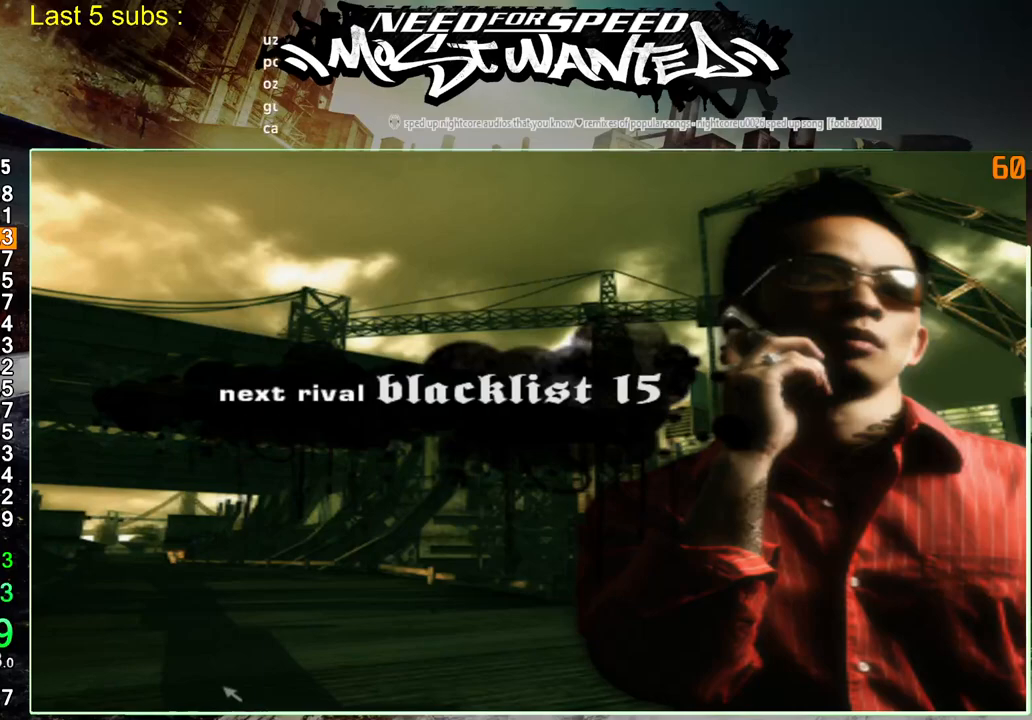
{"buttons": ["CROSS"], "left_stick": "center", "right_stick": "center", "events": [[450, "CROSS", "down"]]}
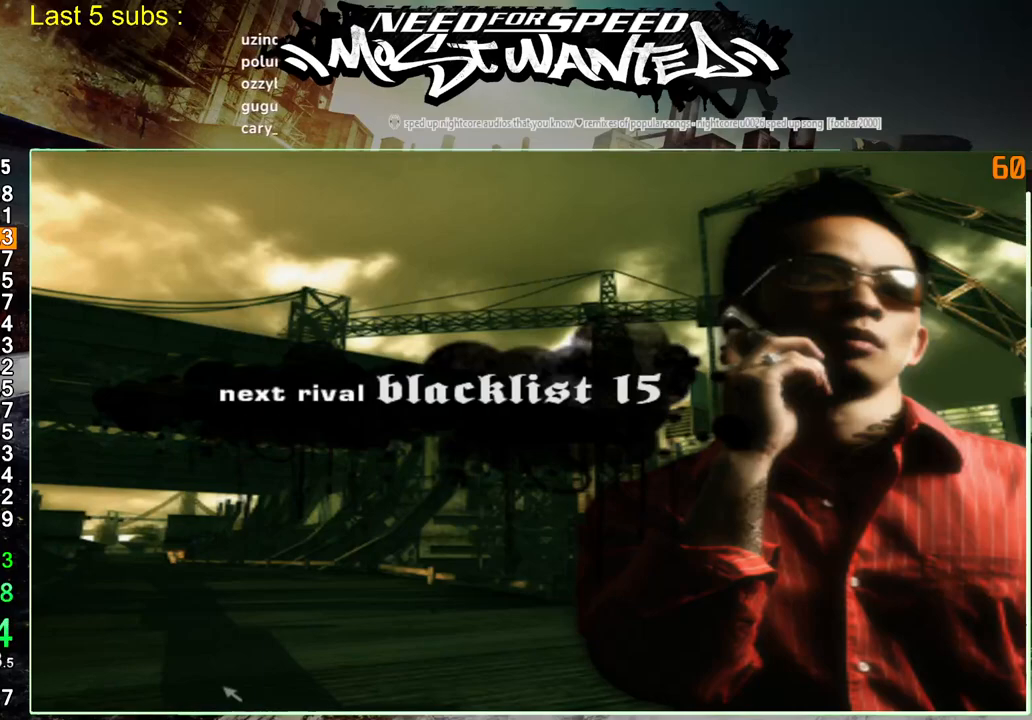
{"buttons": [], "left_stick": "center", "right_stick": "center", "events": [[50, "CROSS", "up"], [150, "CROSS", "down"], [233, "CROSS", "up"], [300, "CROSS", "down"], [400, "CROSS", "up"]]}
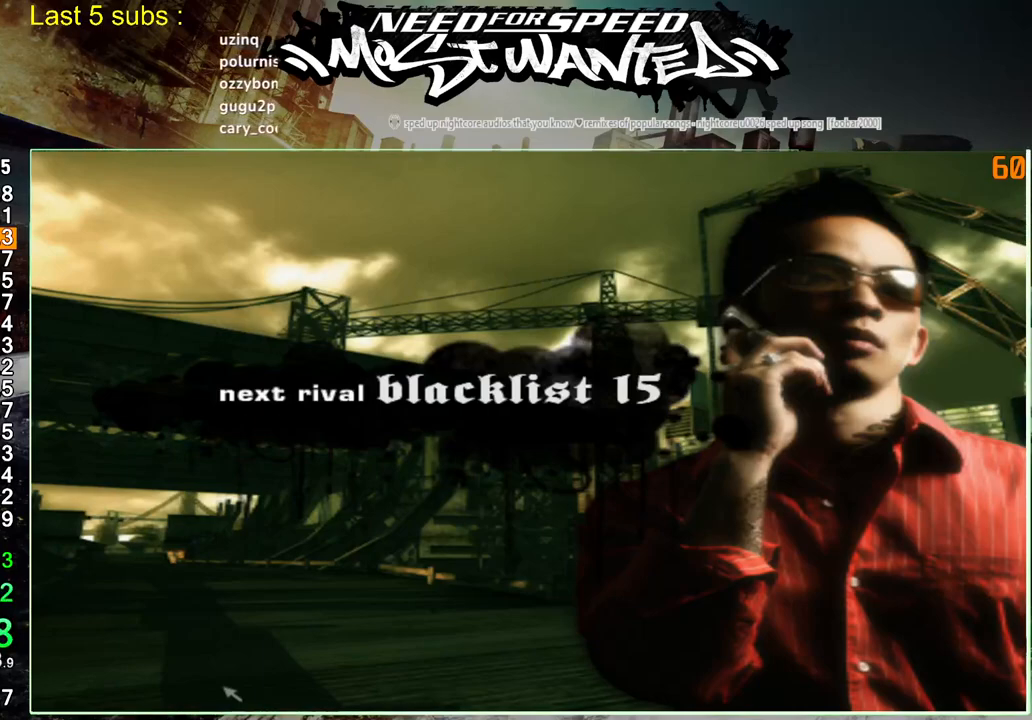
{"buttons": [], "left_stick": "center", "right_stick": "center", "events": [[17, "CROSS", "down"], [83, "CROSS", "up"], [350, "CROSS", "down"], [433, "CROSS", "up"]]}
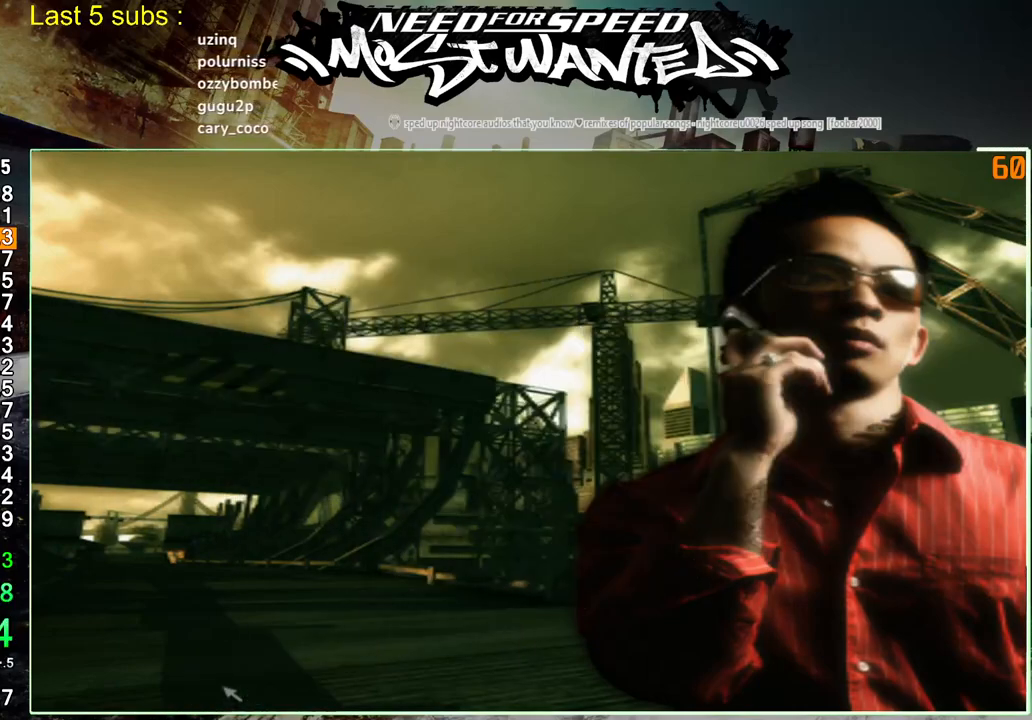
{"buttons": [], "left_stick": "center", "right_stick": "center", "events": [[17, "CROSS", "down"], [100, "CROSS", "up"], [167, "CROSS", "down"], [267, "CROSS", "up"], [367, "CROSS", "down"], [433, "CROSS", "up"]]}
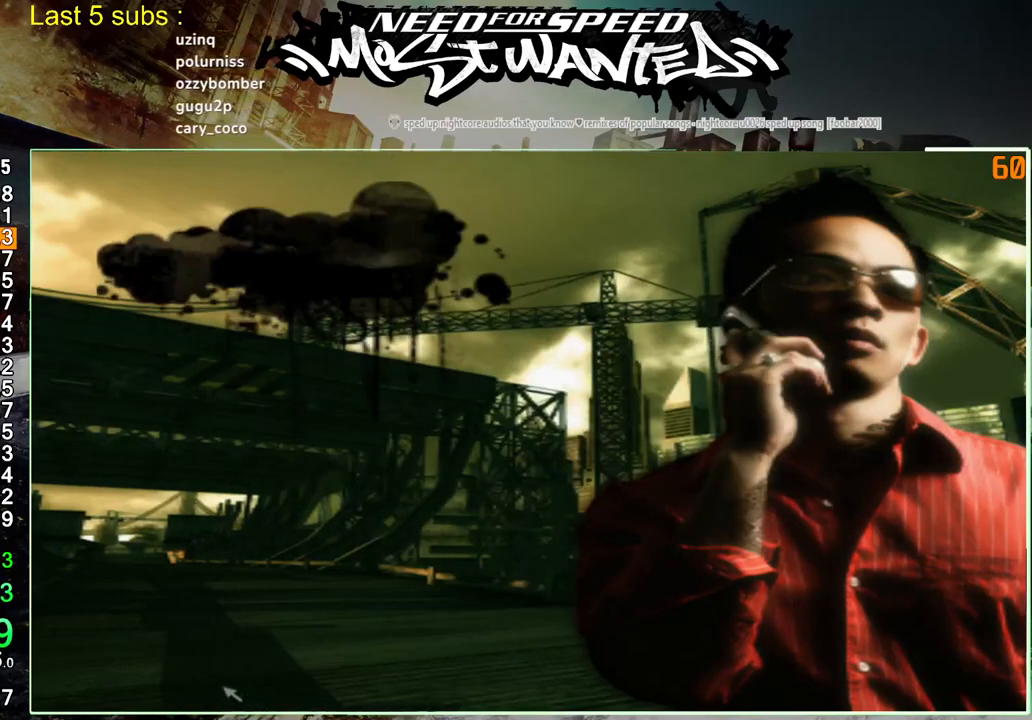
{"buttons": [], "left_stick": "center", "right_stick": "center", "events": [[17, "CROSS", "down"], [100, "CROSS", "up"], [183, "CROSS", "down"], [267, "CROSS", "up"], [333, "CROSS", "down"], [433, "CROSS", "up"]]}
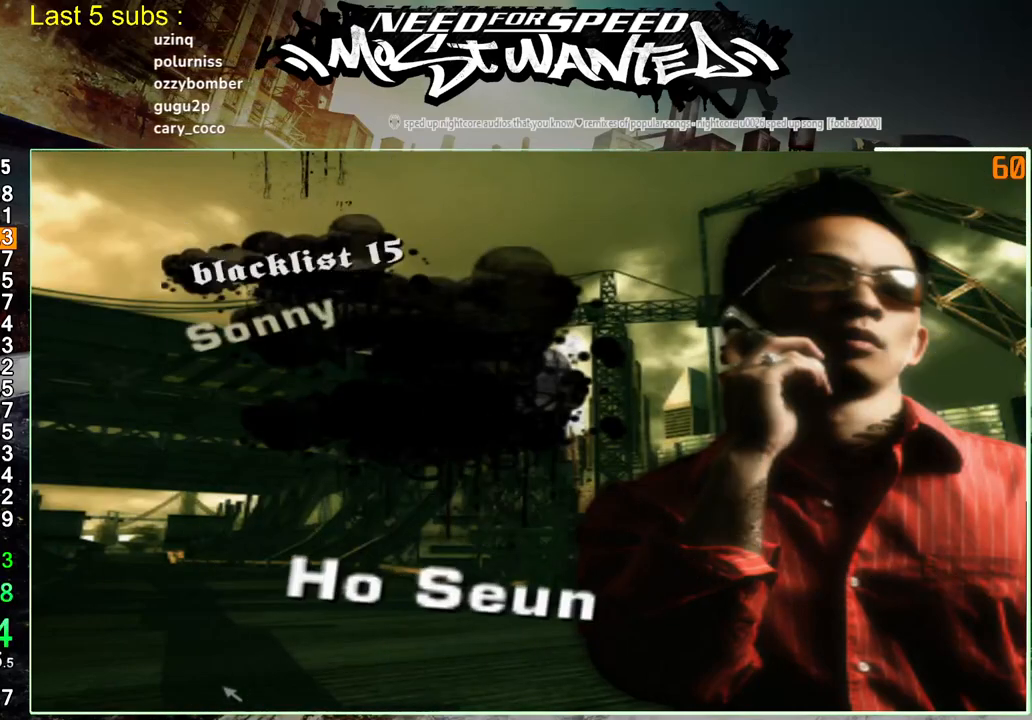
{"buttons": [], "left_stick": "center", "right_stick": "center", "events": [[17, "CROSS", "down"], [100, "CROSS", "up"], [167, "CROSS", "down"], [267, "CROSS", "up"], [333, "CROSS", "down"], [433, "CROSS", "up"]]}
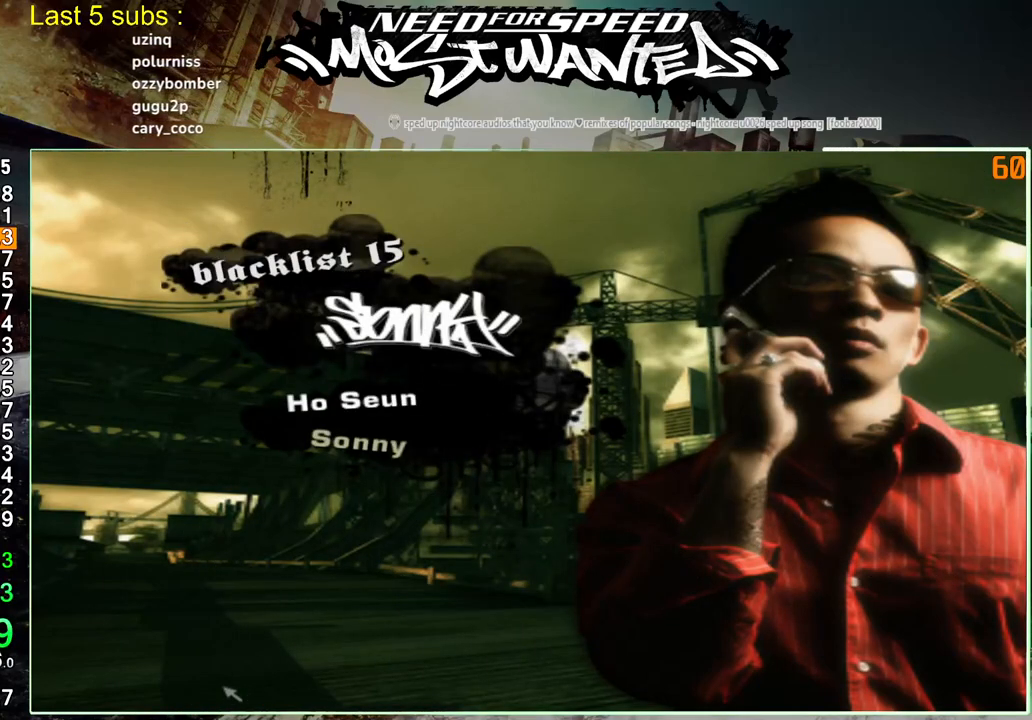
{"buttons": [], "left_stick": "center", "right_stick": "center", "events": [[17, "CROSS", "down"], [100, "CROSS", "up"], [183, "CROSS", "down"], [267, "CROSS", "up"], [350, "CROSS", "down"], [433, "CROSS", "up"]]}